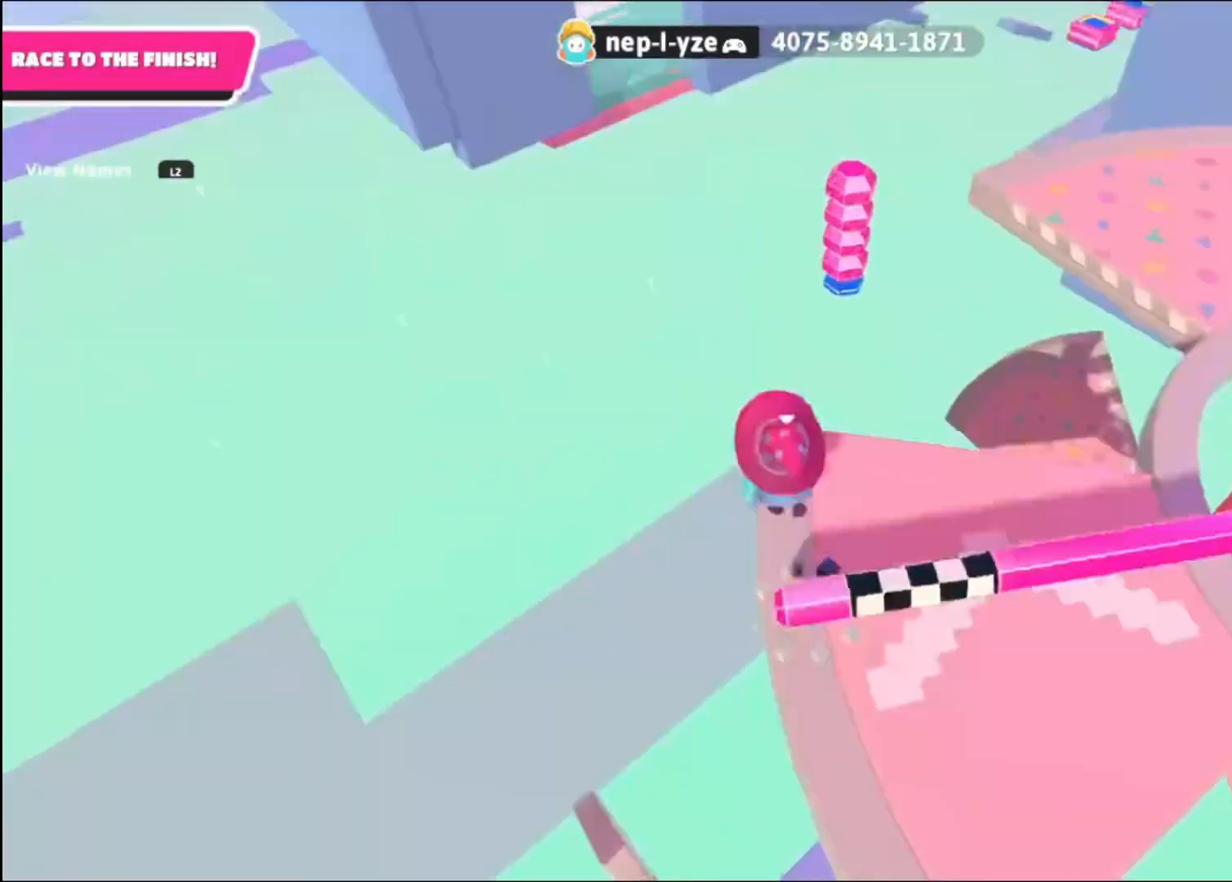
Gameplay with a controller (PlayStation layout); each line is a JSON object with the inputs held at the frame after it. "events" lists button and stick changes between this image and that frame as [ms after this image, input, new state], when the widget could be followed in between.
{"buttons": ["CROSS", "SQUARE"], "left_stick": "down-right", "right_stick": "center", "events": [[320, "left_stick", "up-right"], [400, "left_stick", "down-right"], [440, "SQUARE", "down"]]}
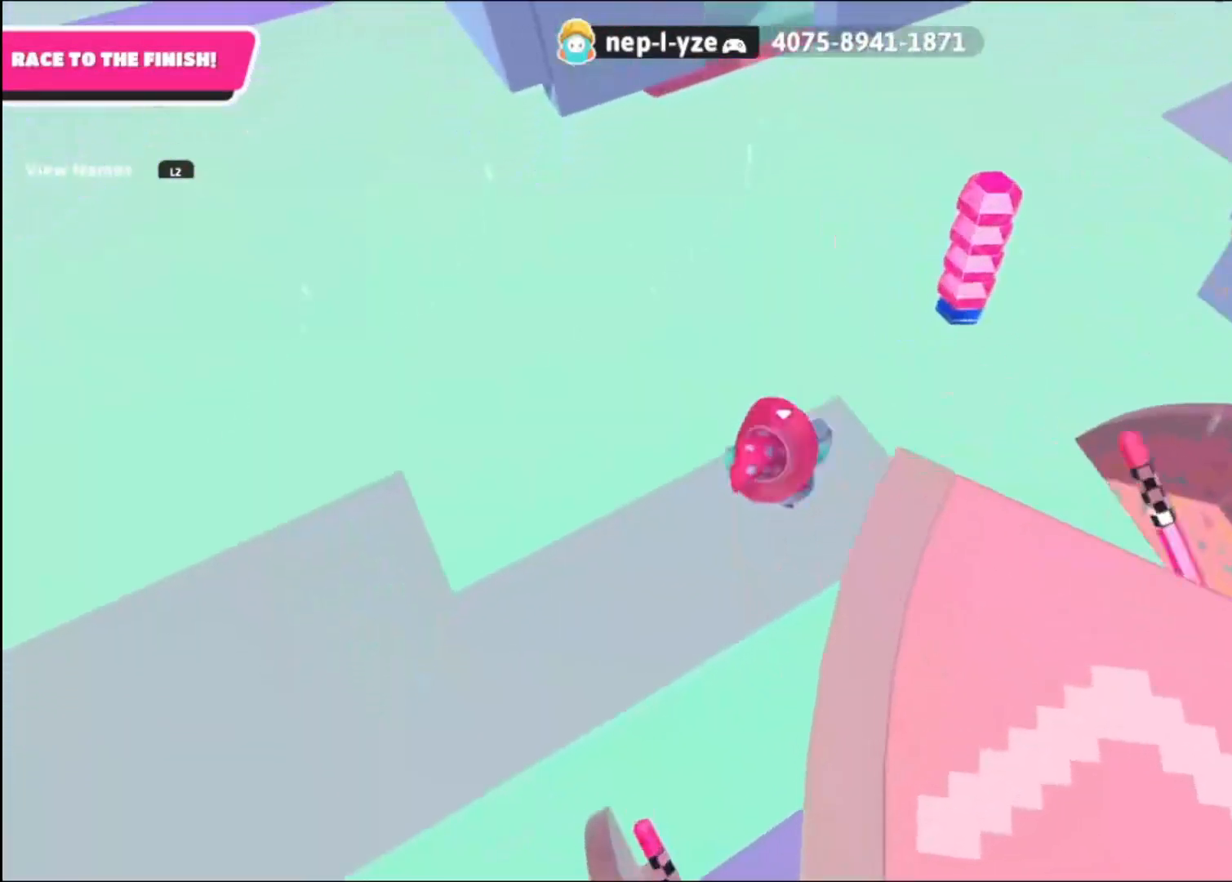
{"buttons": [], "left_stick": "down-right", "right_stick": "center", "events": [[200, "SQUARE", "up"], [280, "SQUARE", "down"], [360, "SQUARE", "up"], [440, "SQUARE", "down"], [480, "CROSS", "up"], [480, "SQUARE", "up"]]}
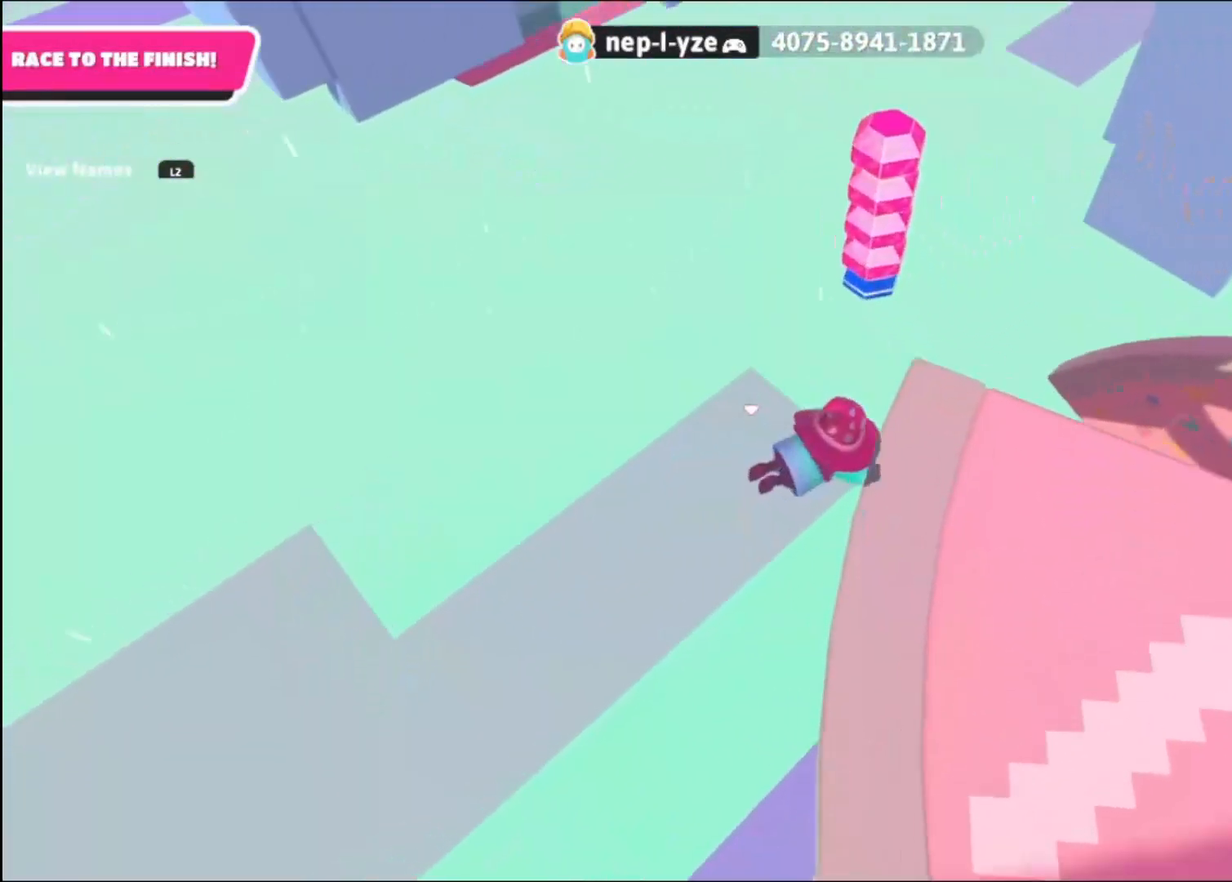
{"buttons": [], "left_stick": "center", "right_stick": "center", "events": [[40, "left_stick", "right"], [80, "CROSS", "down"], [160, "CROSS", "up"], [200, "left_stick", "center"], [240, "CROSS", "down"], [280, "CROSS", "up"], [360, "CROSS", "down"], [440, "CROSS", "up"]]}
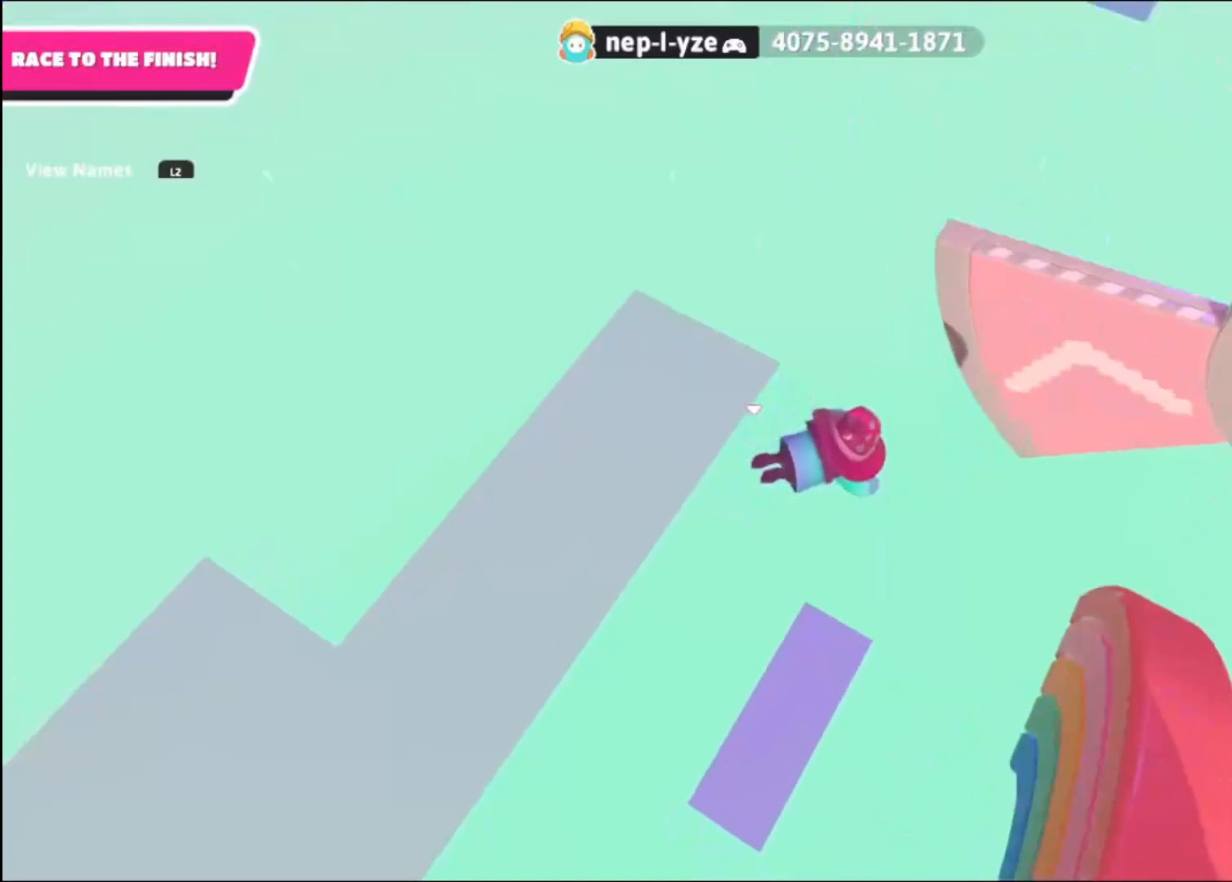
{"buttons": [], "left_stick": "center", "right_stick": "center", "events": []}
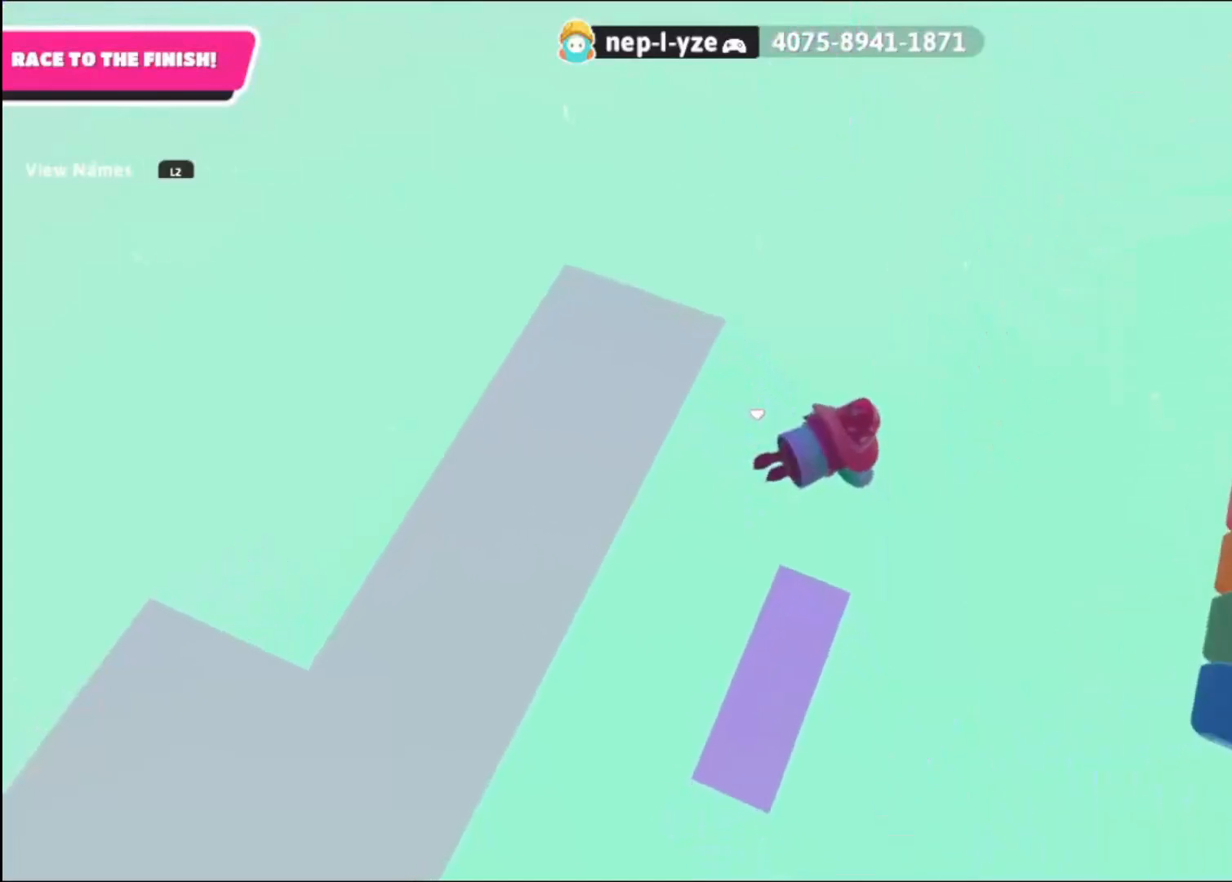
{"buttons": [], "left_stick": "center", "right_stick": "center", "events": []}
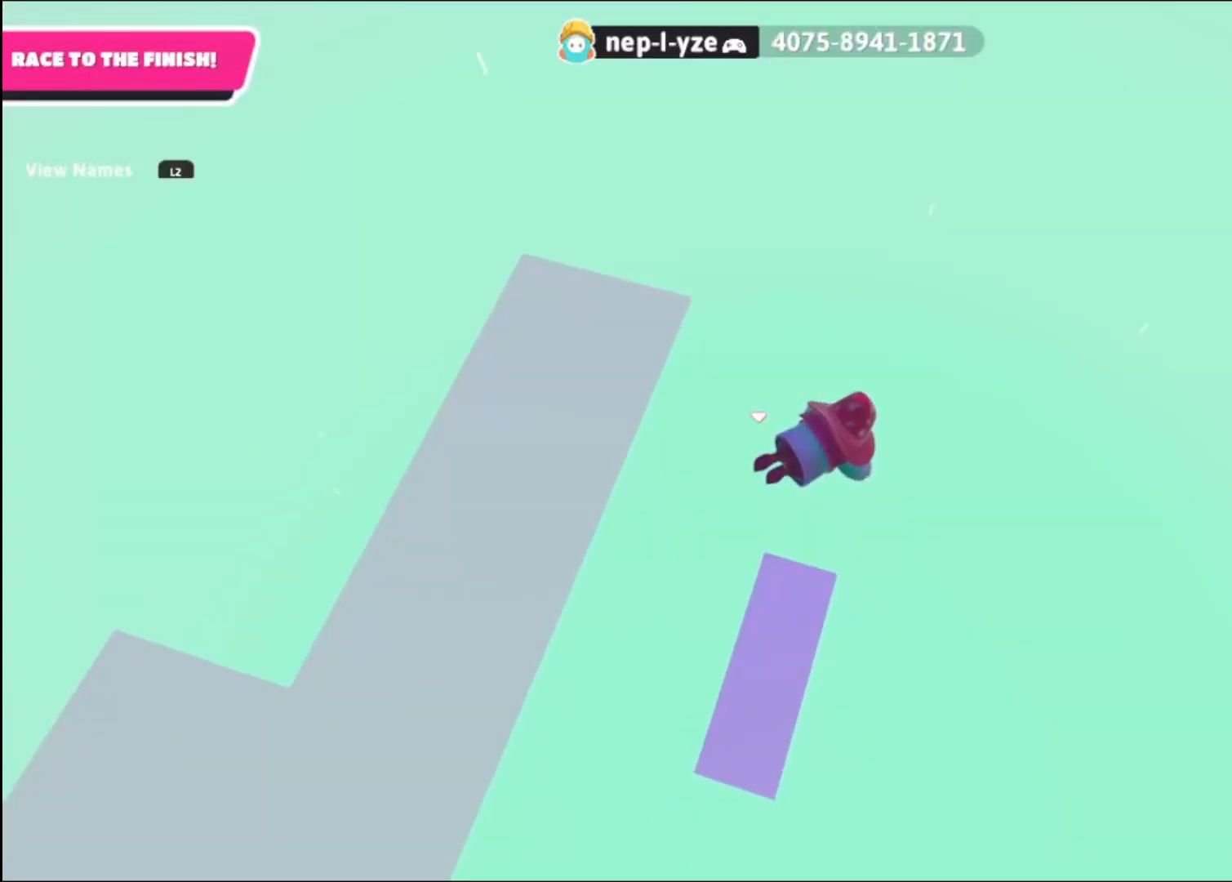
{"buttons": [], "left_stick": "up-right", "right_stick": "up-right", "events": [[80, "left_stick", "up"], [280, "left_stick", "center"], [360, "left_stick", "up-right"], [360, "right_stick", "up-right"]]}
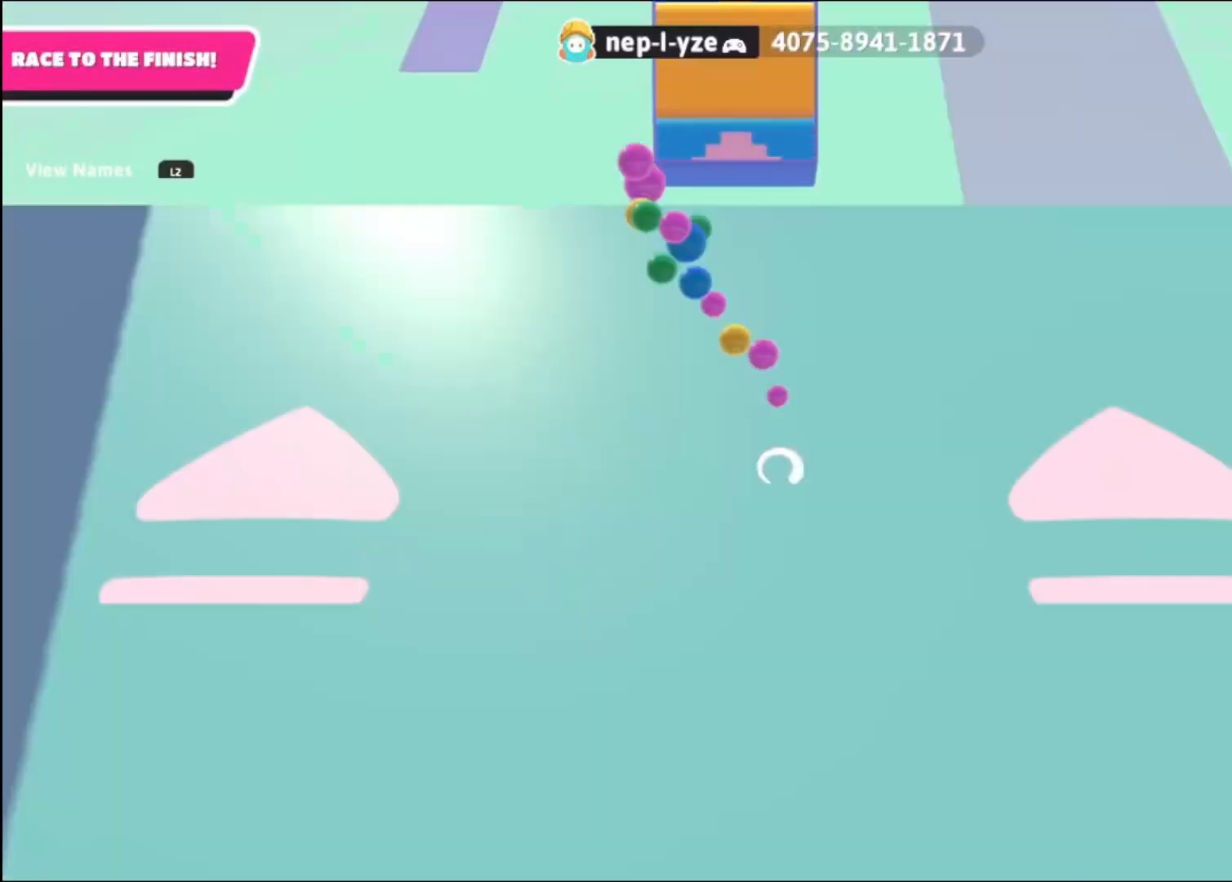
{"buttons": [], "left_stick": "up", "right_stick": "up", "events": [[160, "left_stick", "center"], [240, "left_stick", "up"], [280, "right_stick", "up"]]}
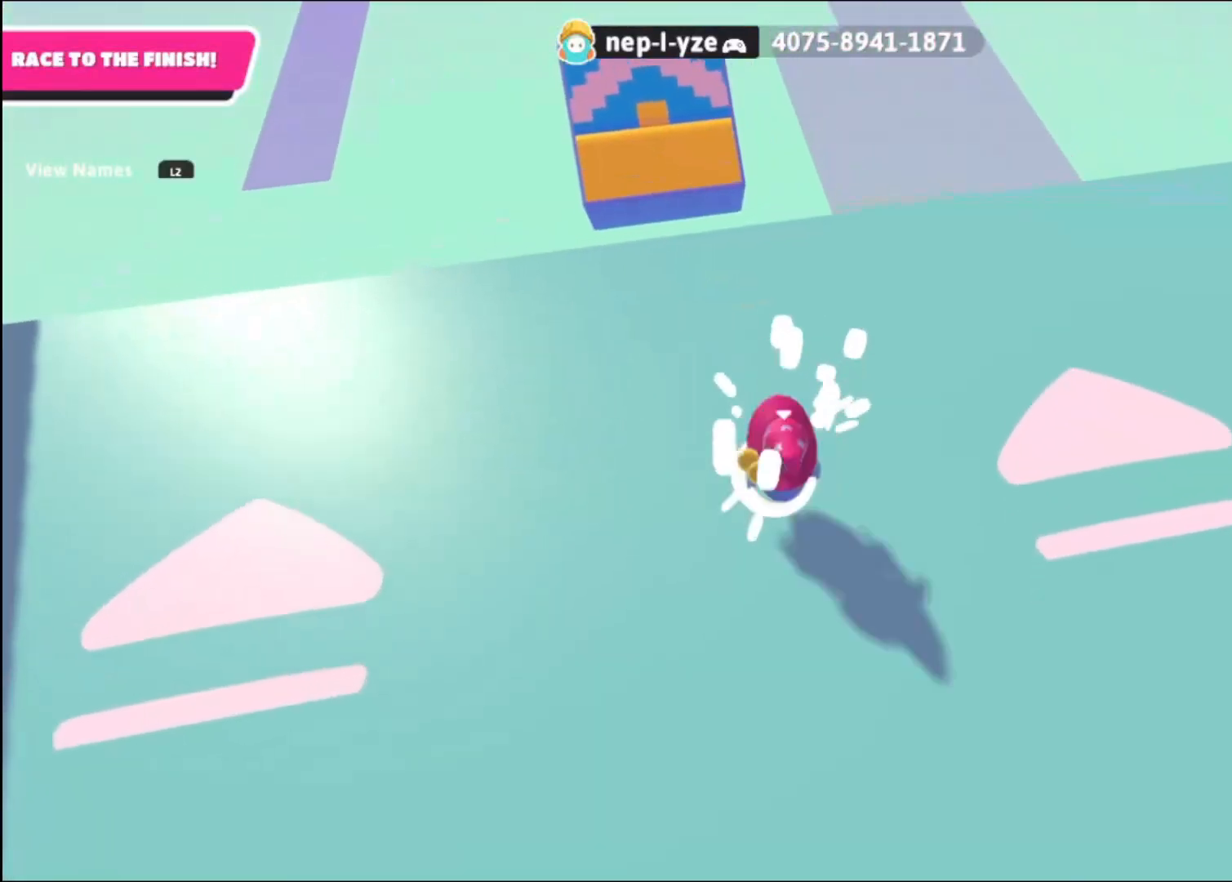
{"buttons": [], "left_stick": "up", "right_stick": "center", "events": [[400, "right_stick", "center"]]}
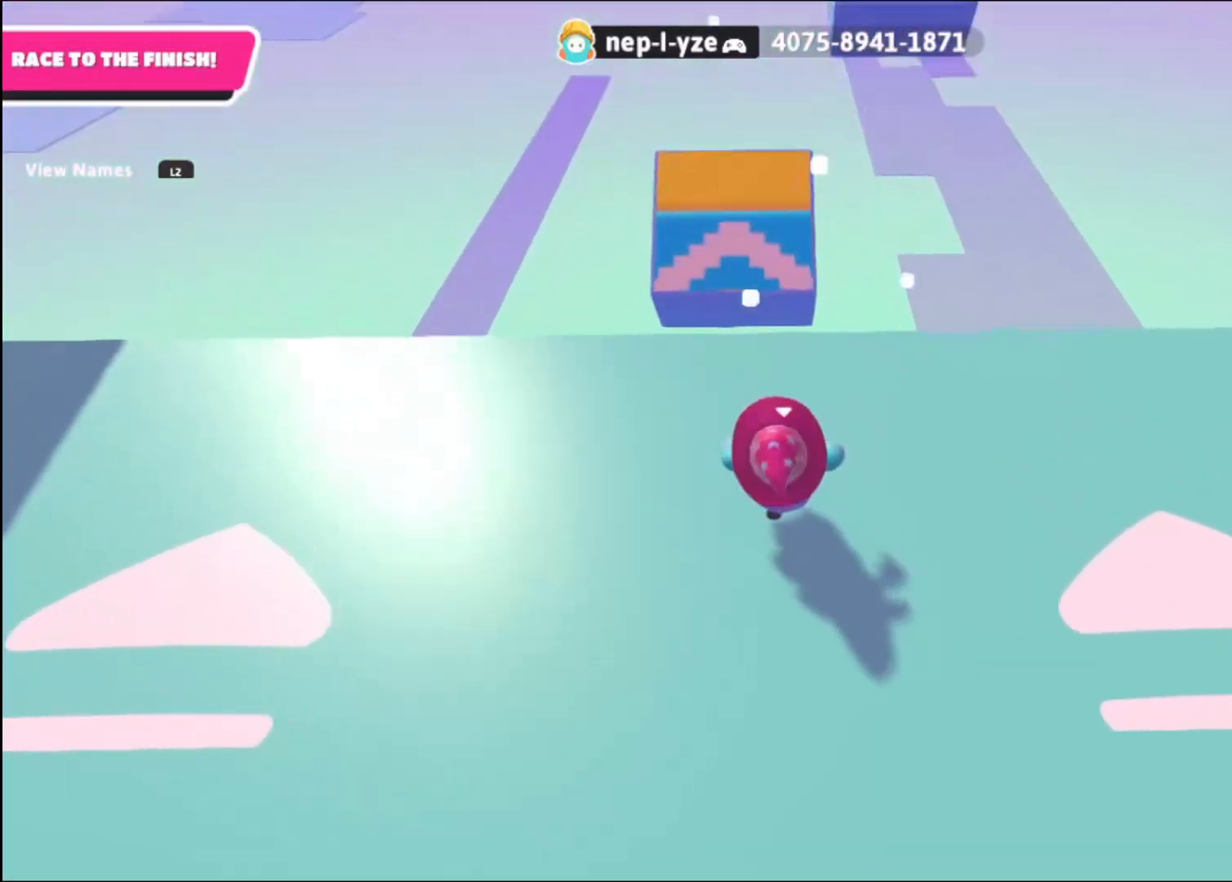
{"buttons": [], "left_stick": "up", "right_stick": "right", "events": [[240, "CROSS", "down"], [360, "CROSS", "up"], [520, "right_stick", "right"]]}
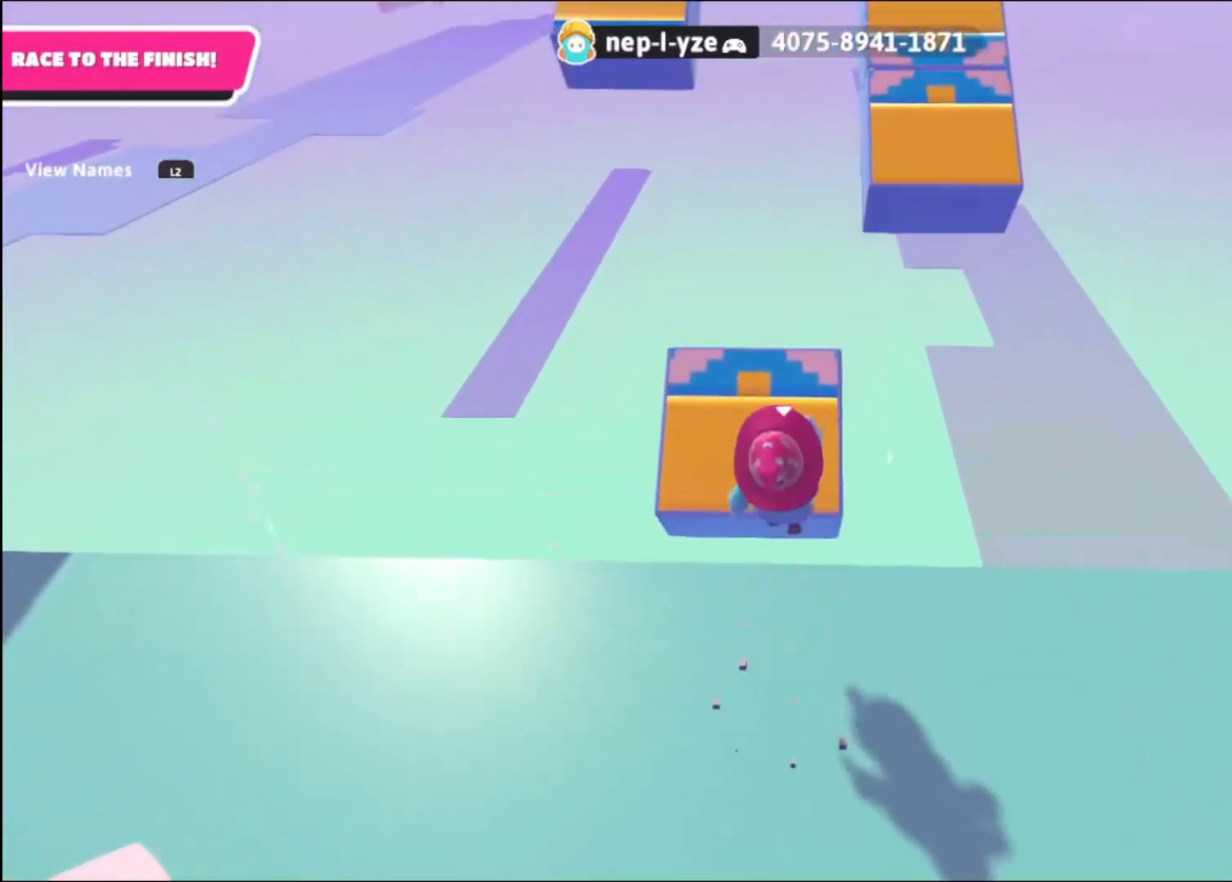
{"buttons": [], "left_stick": "up", "right_stick": "center", "events": [[200, "right_stick", "center"]]}
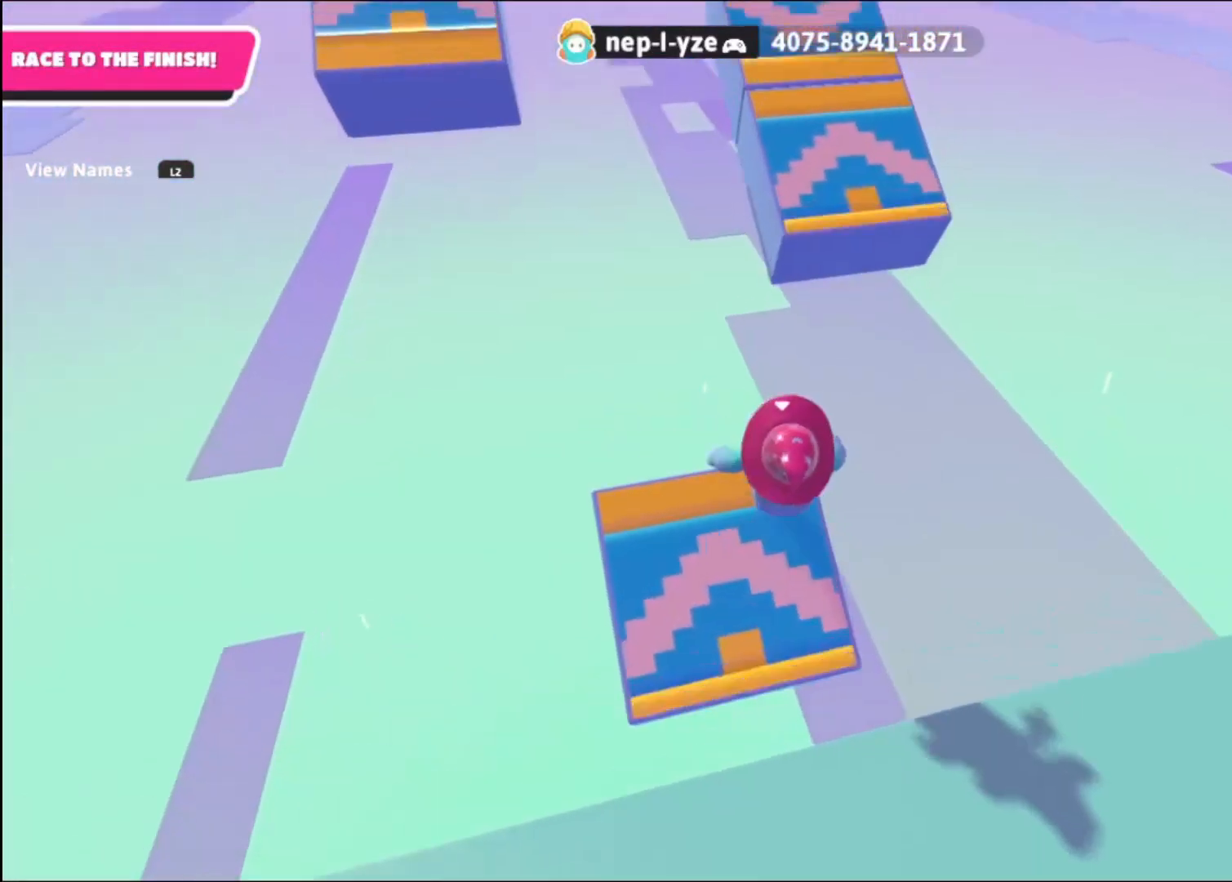
{"buttons": [], "left_stick": "up", "right_stick": "center", "events": [[120, "CROSS", "down"], [360, "CROSS", "up"], [360, "SQUARE", "down"], [440, "SQUARE", "up"]]}
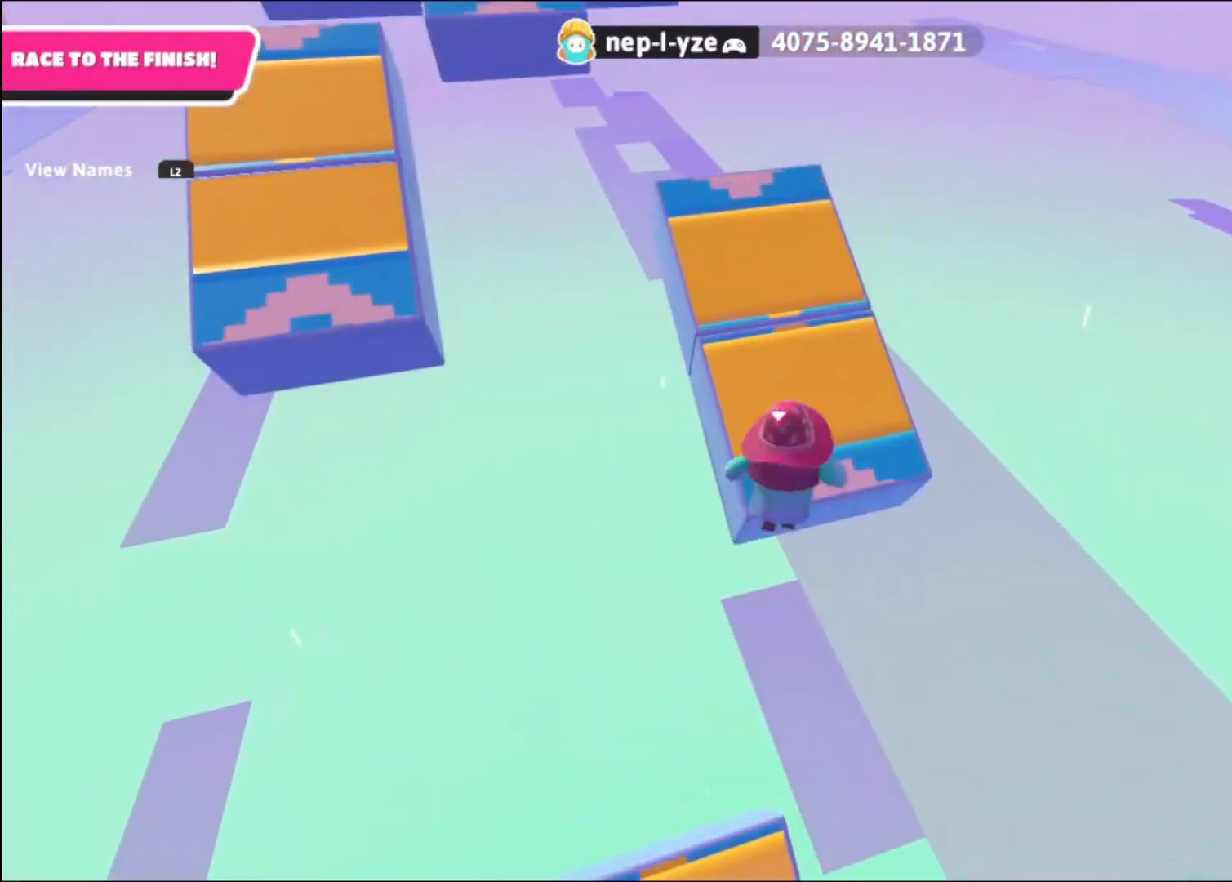
{"buttons": [], "left_stick": "up", "right_stick": "up", "events": [[80, "right_stick", "up"]]}
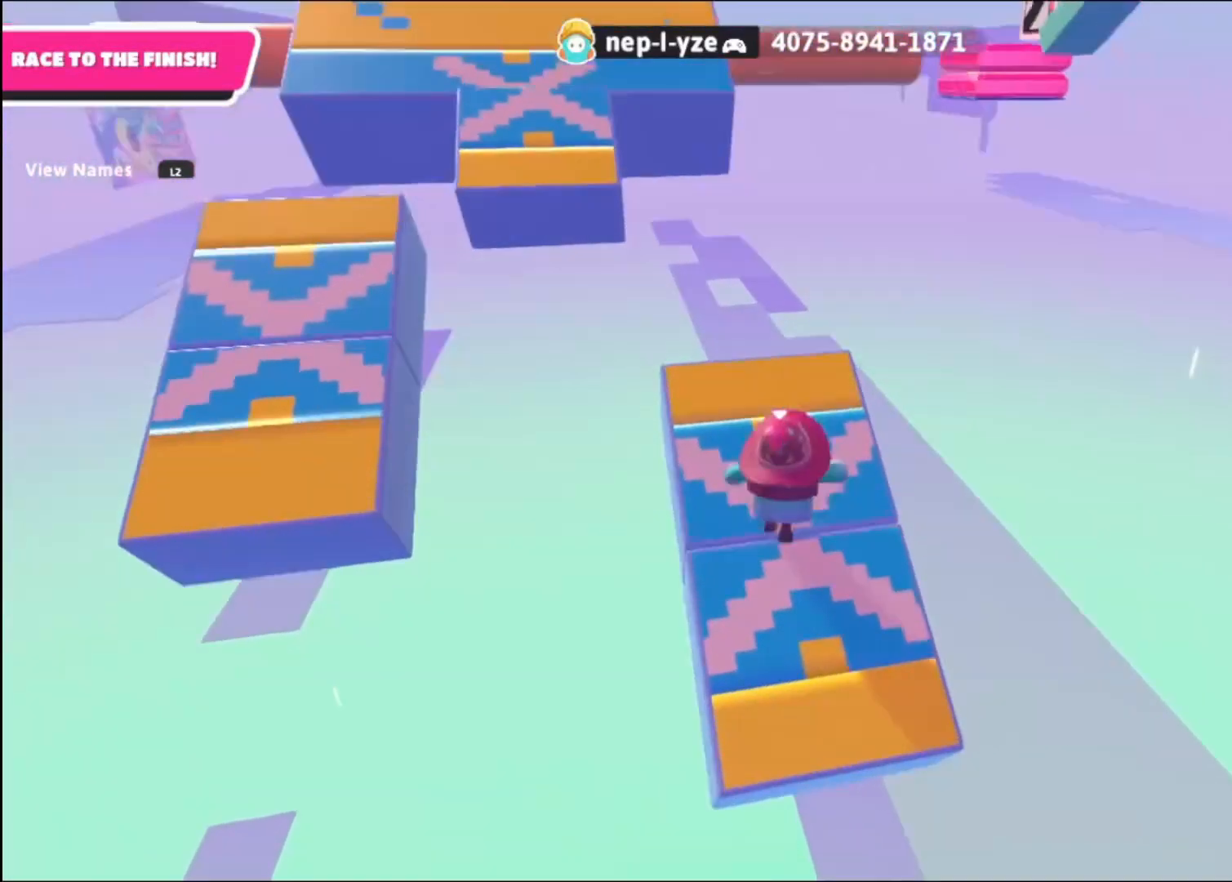
{"buttons": [], "left_stick": "up", "right_stick": "down-left", "events": [[240, "right_stick", "up-left"], [480, "right_stick", "down-left"]]}
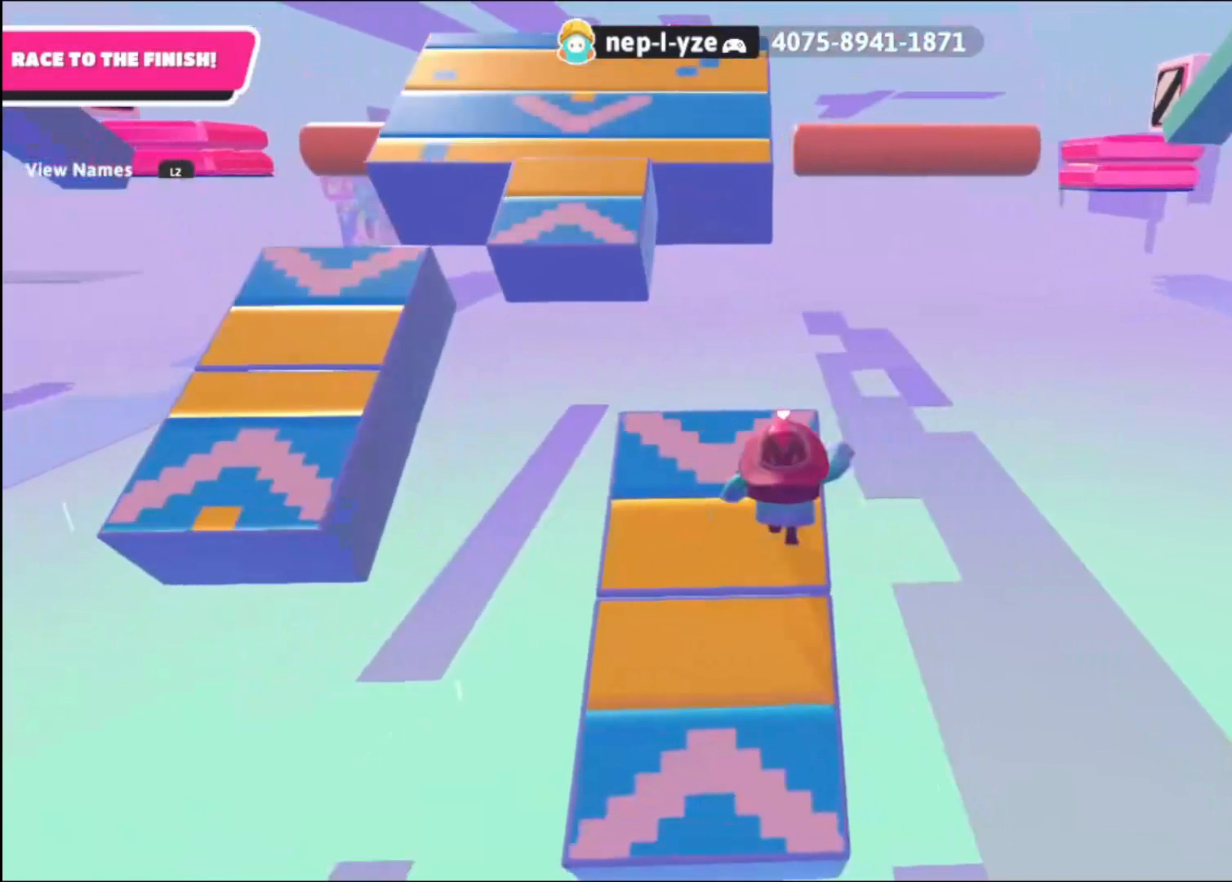
{"buttons": [], "left_stick": "up", "right_stick": "center", "events": [[280, "right_stick", "center"]]}
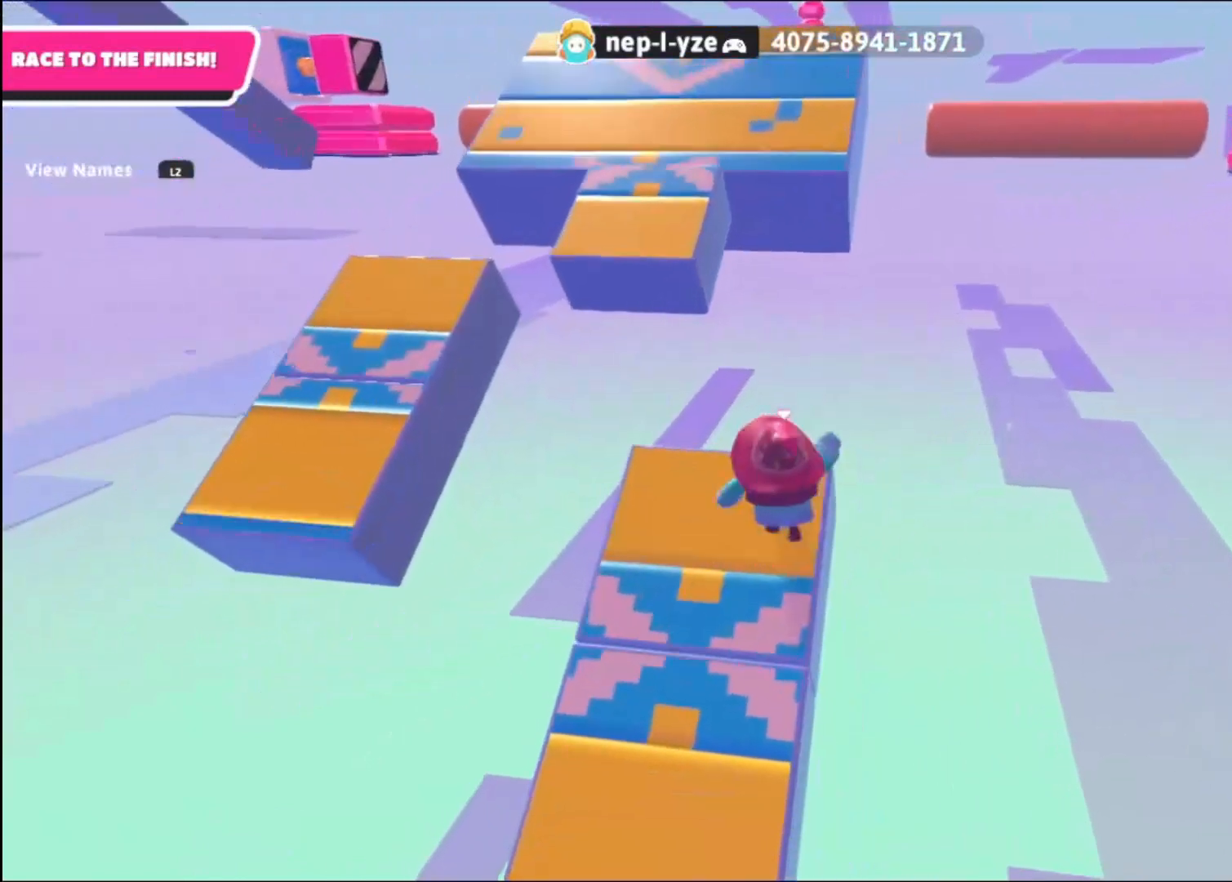
{"buttons": ["CROSS"], "left_stick": "up", "right_stick": "center", "events": [[440, "CROSS", "down"]]}
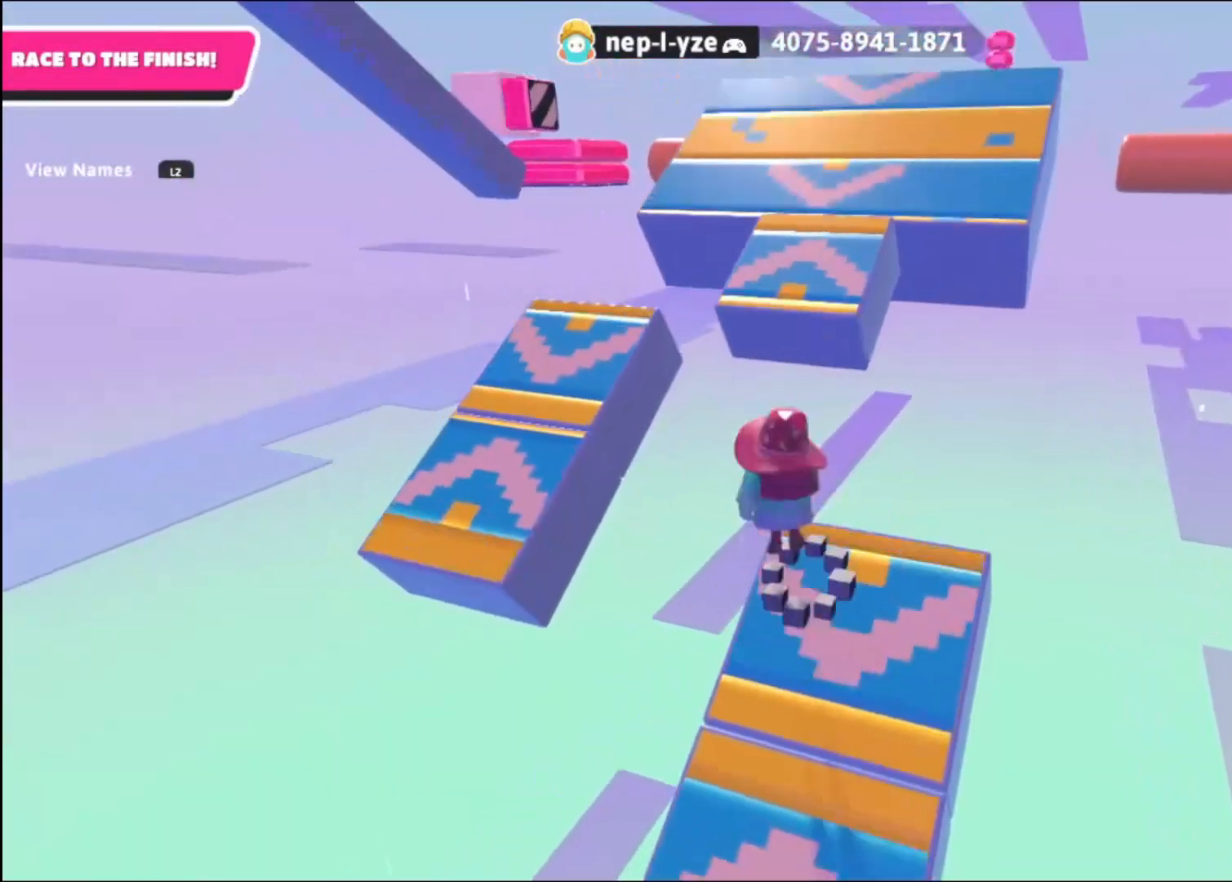
{"buttons": [], "left_stick": "up", "right_stick": "center", "events": [[240, "CROSS", "up"], [240, "SQUARE", "down"], [360, "SQUARE", "up"]]}
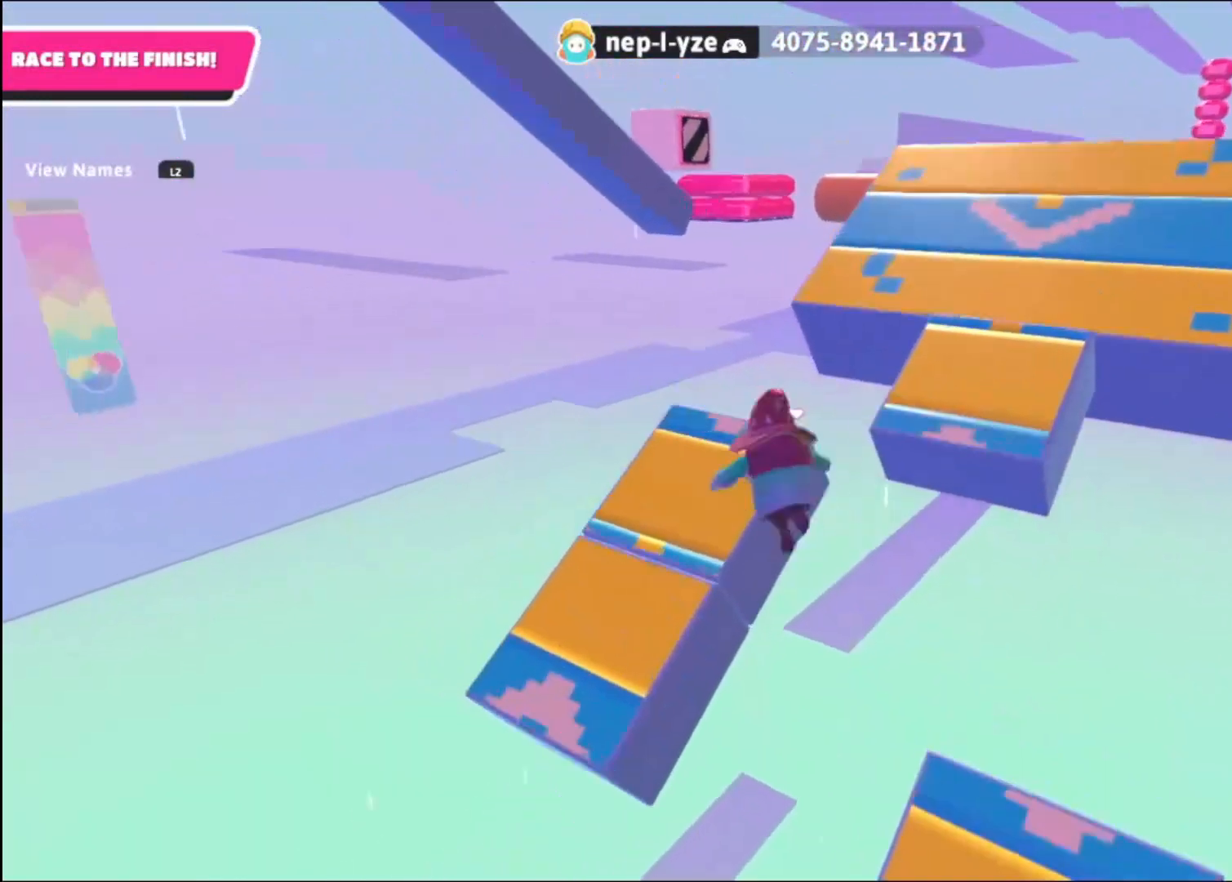
{"buttons": [], "left_stick": "up", "right_stick": "up", "events": [[120, "right_stick", "up"]]}
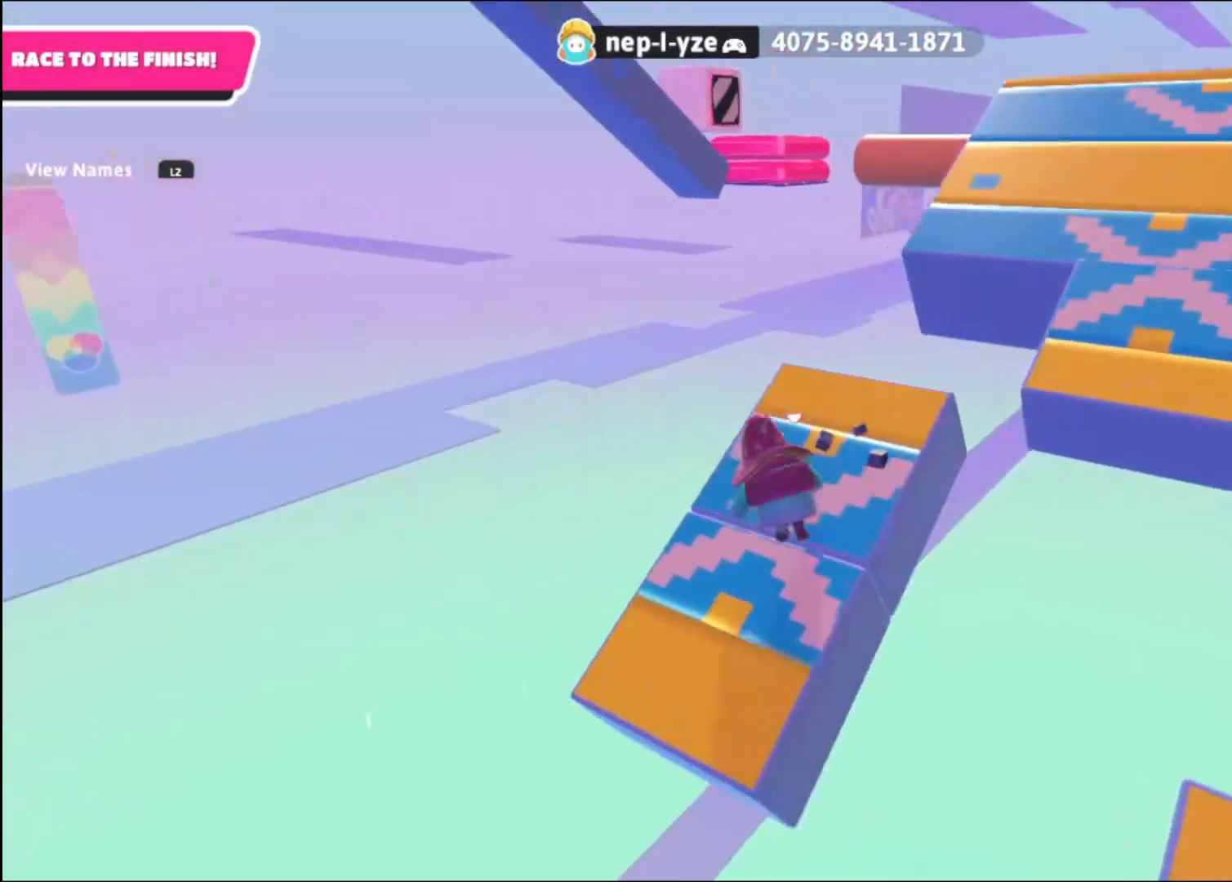
{"buttons": [], "left_stick": "up", "right_stick": "up-right", "events": [[400, "right_stick", "up-right"]]}
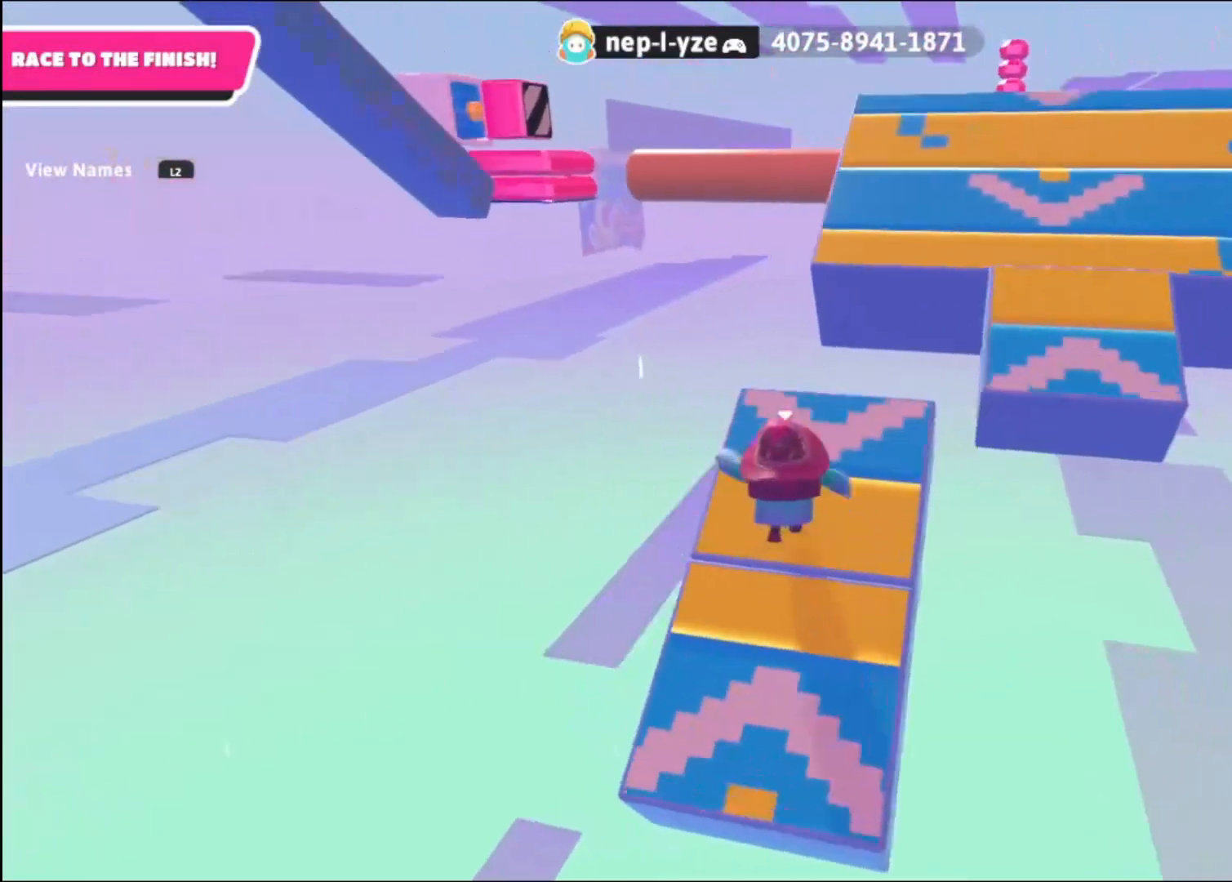
{"buttons": [], "left_stick": "up", "right_stick": "center", "events": [[40, "right_stick", "right"], [160, "right_stick", "center"]]}
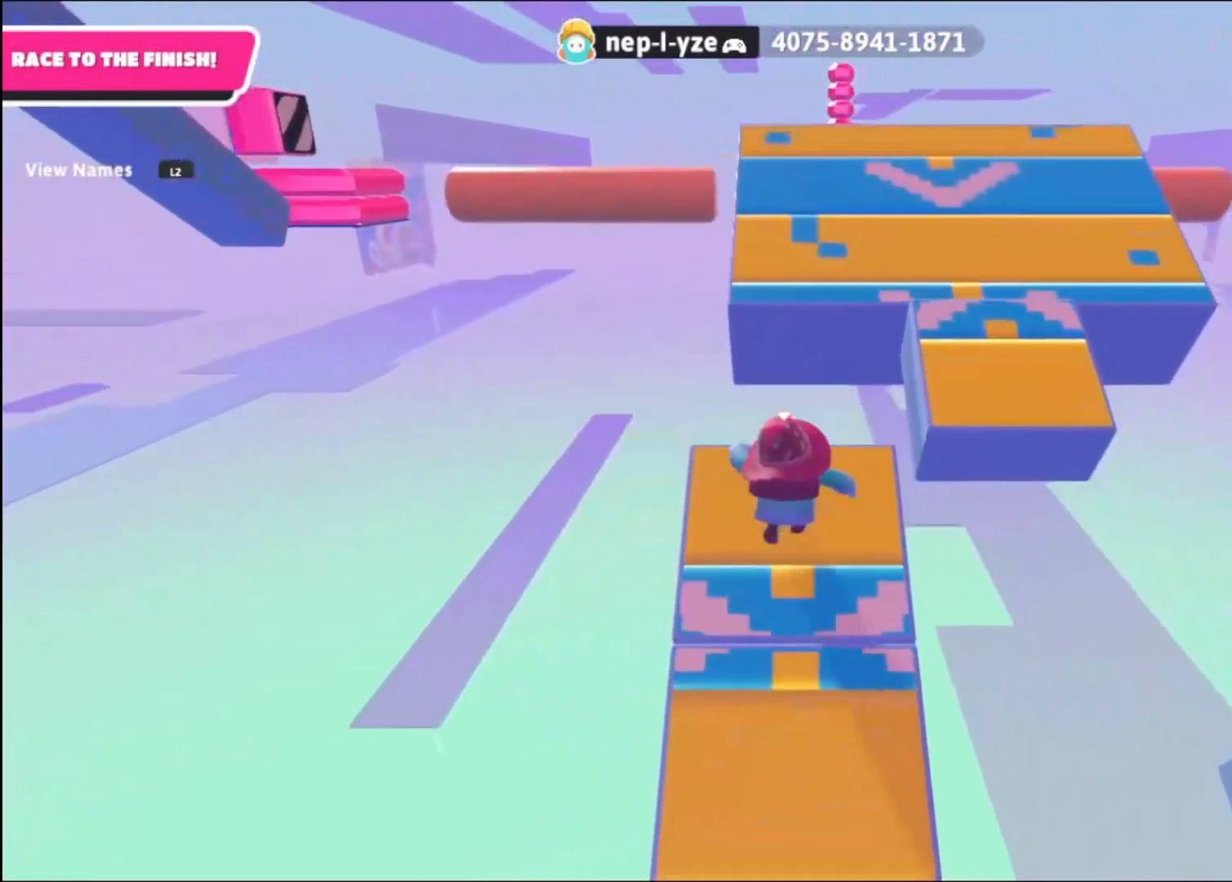
{"buttons": ["CROSS"], "left_stick": "up", "right_stick": "center", "events": [[400, "CROSS", "down"]]}
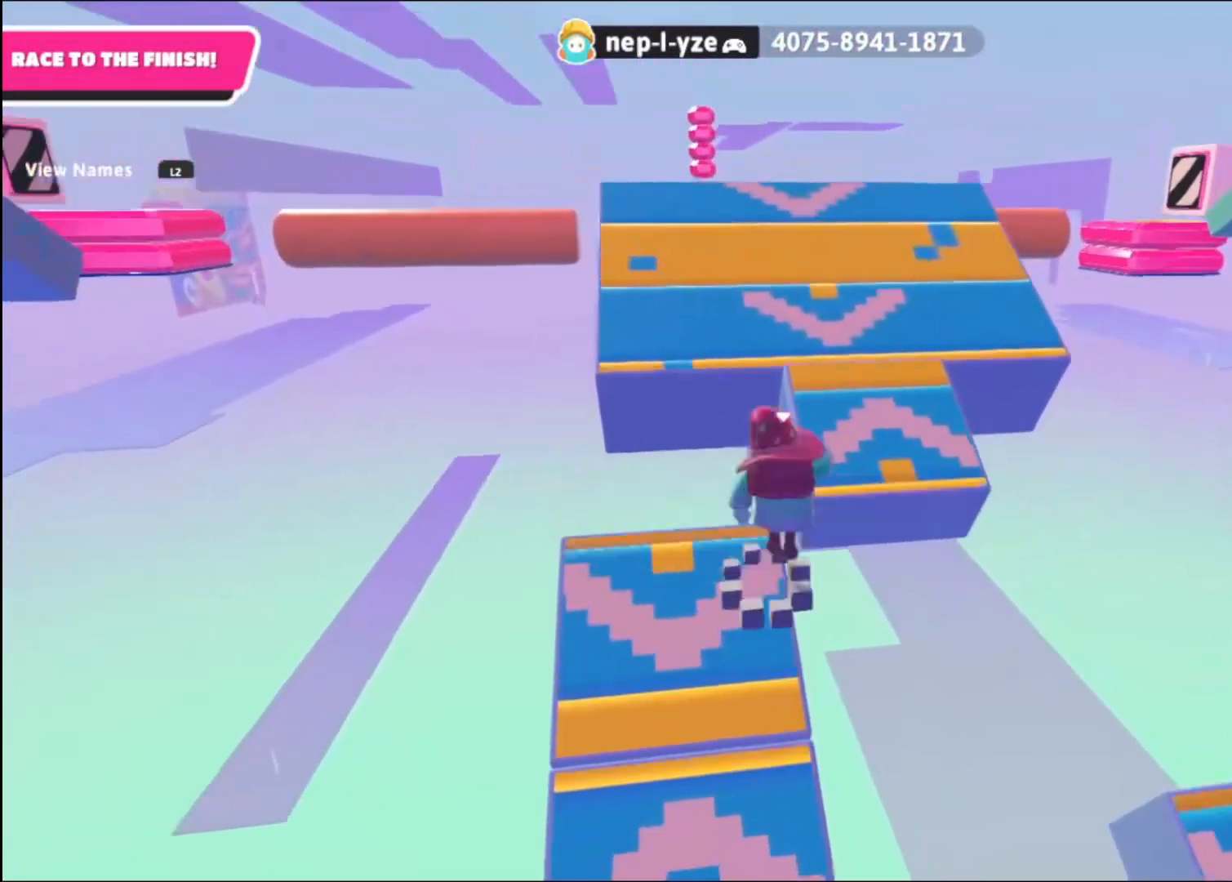
{"buttons": [], "left_stick": "up", "right_stick": "center", "events": [[80, "CROSS", "up"], [200, "right_stick", "down-left"], [440, "right_stick", "center"]]}
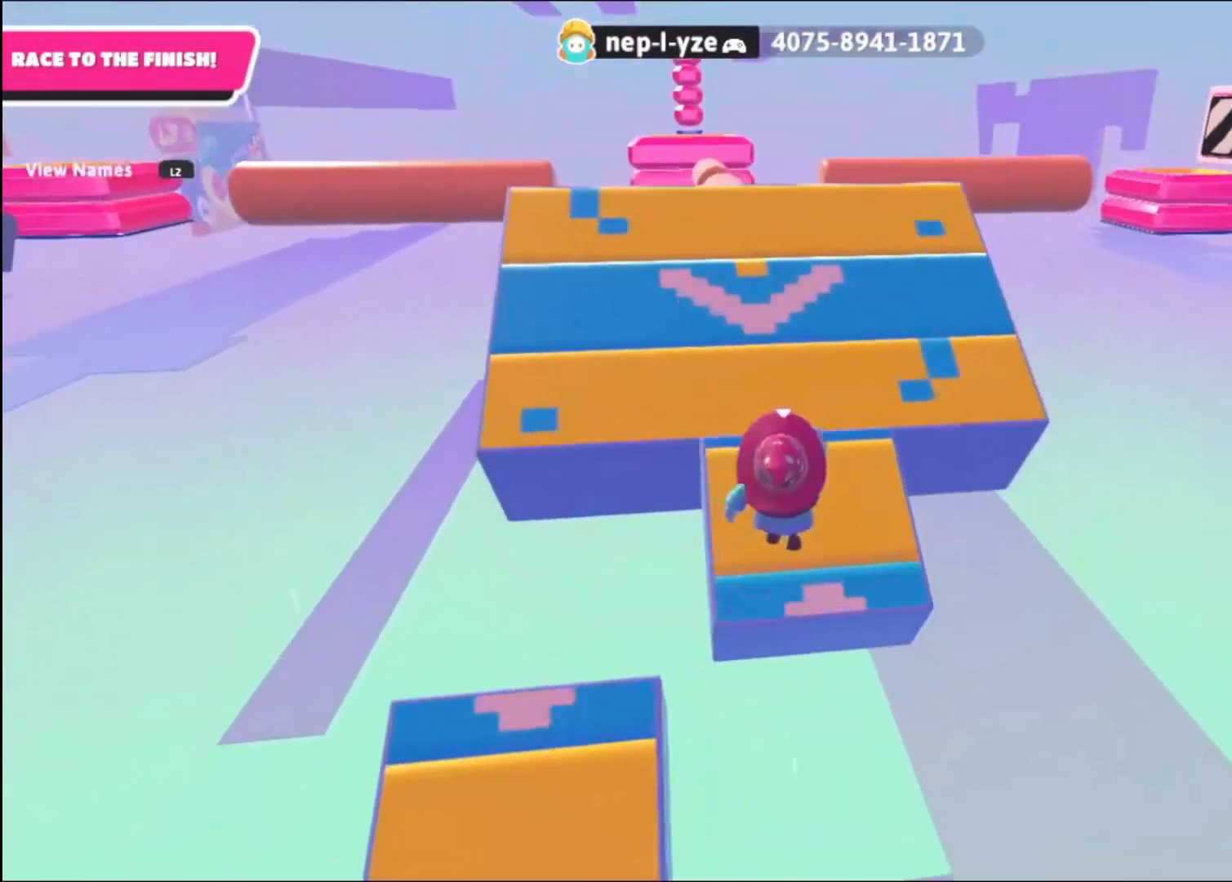
{"buttons": [], "left_stick": "up", "right_stick": "center", "events": [[320, "CROSS", "down"], [440, "CROSS", "up"]]}
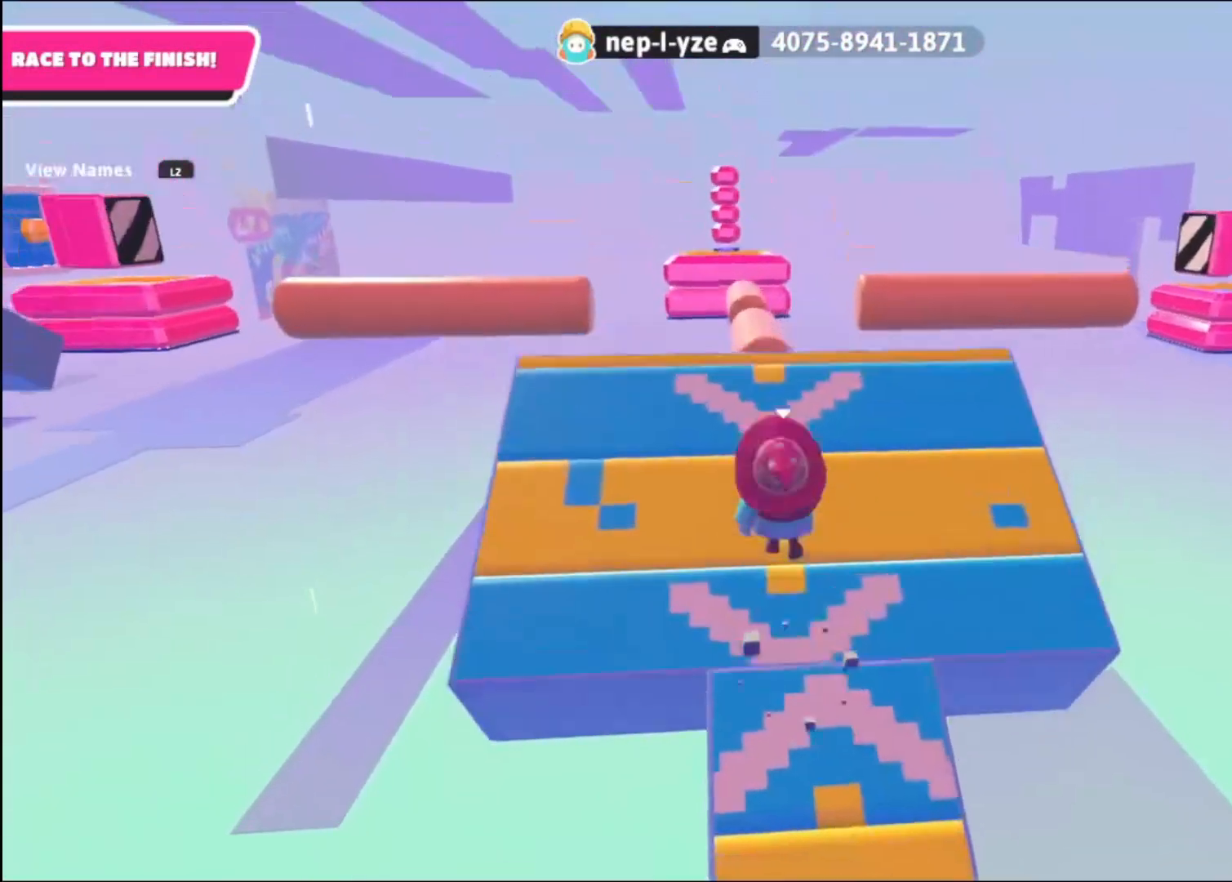
{"buttons": [], "left_stick": "up", "right_stick": "down", "events": [[240, "right_stick", "down"]]}
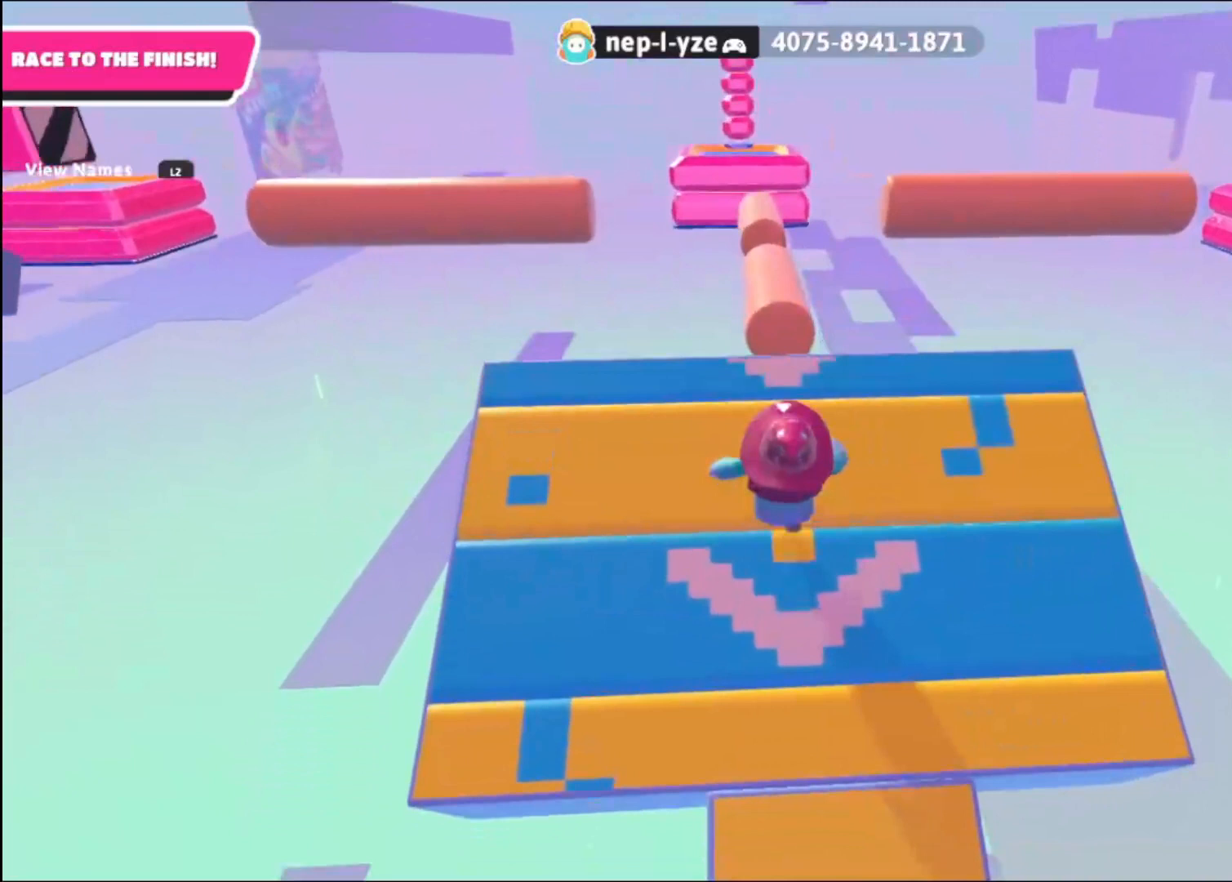
{"buttons": [], "left_stick": "up", "right_stick": "down", "events": []}
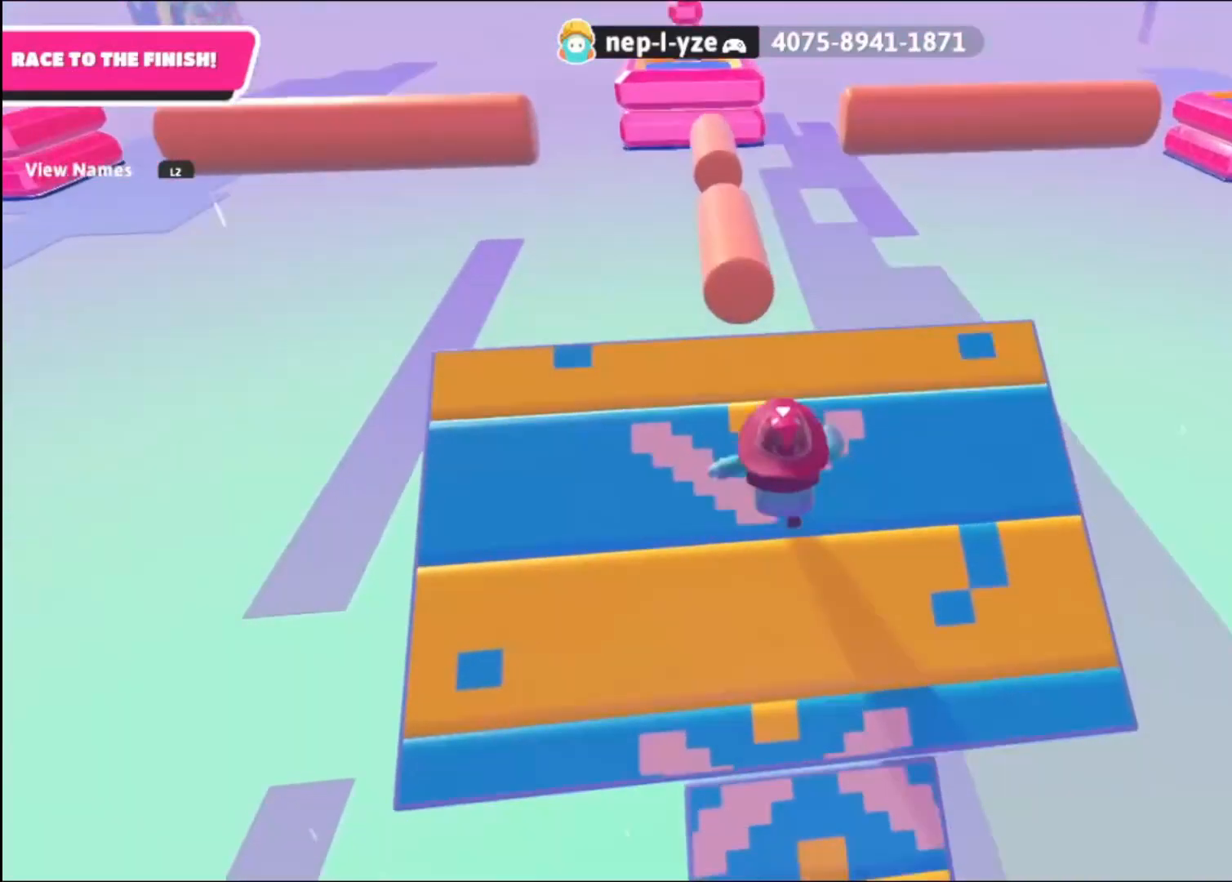
{"buttons": [], "left_stick": "up", "right_stick": "down", "events": []}
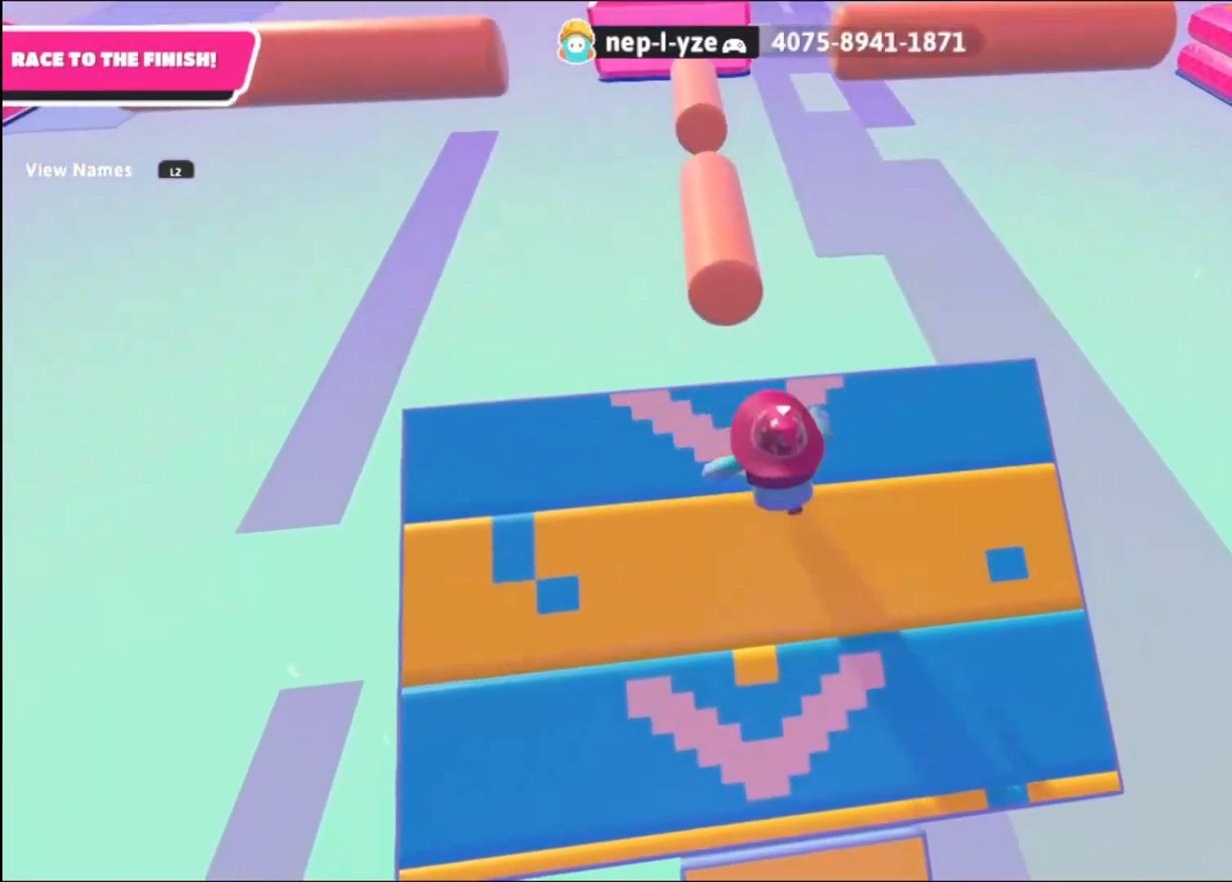
{"buttons": [], "left_stick": "up", "right_stick": "center", "events": [[120, "right_stick", "center"]]}
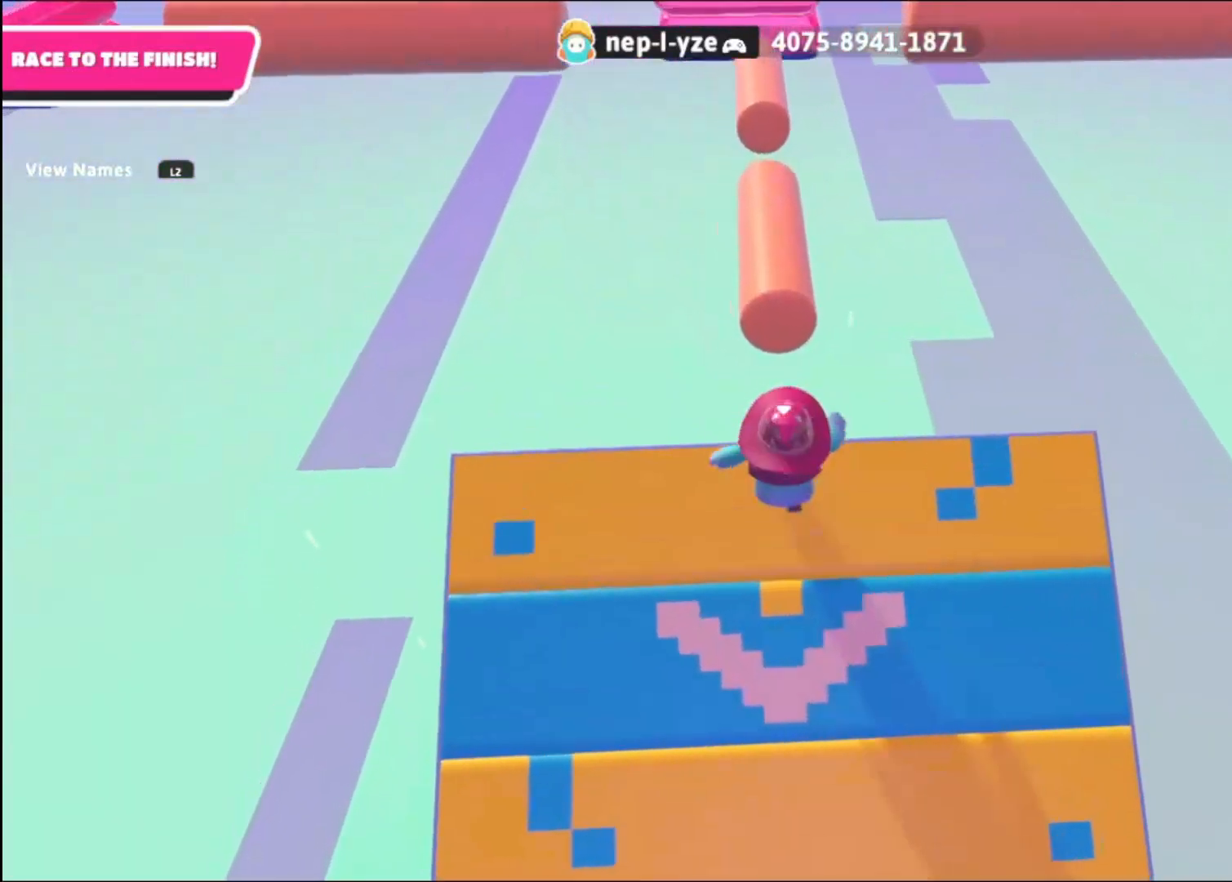
{"buttons": ["CROSS"], "left_stick": "up", "right_stick": "center", "events": [[280, "CROSS", "down"]]}
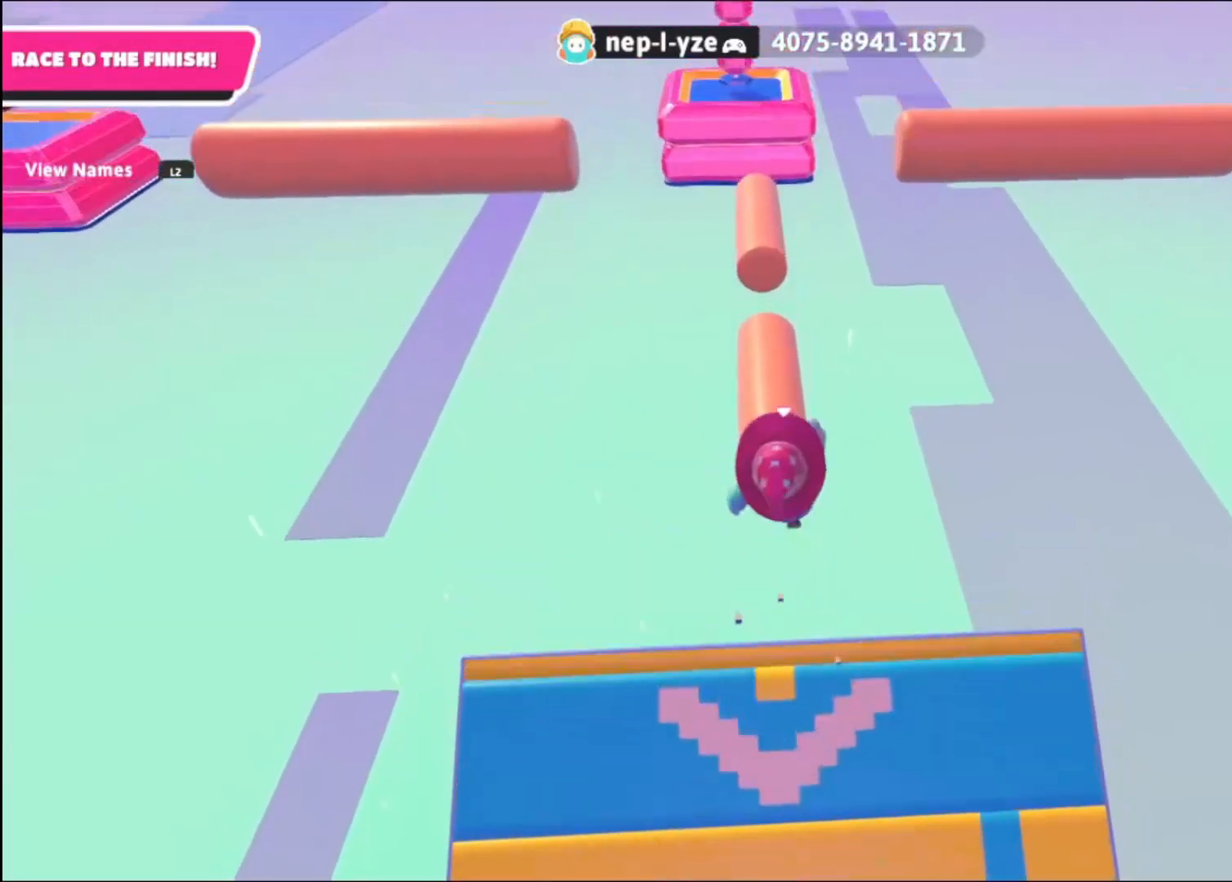
{"buttons": [], "left_stick": "up", "right_stick": "center", "events": [[120, "CROSS", "up"], [120, "SQUARE", "down"], [280, "SQUARE", "up"]]}
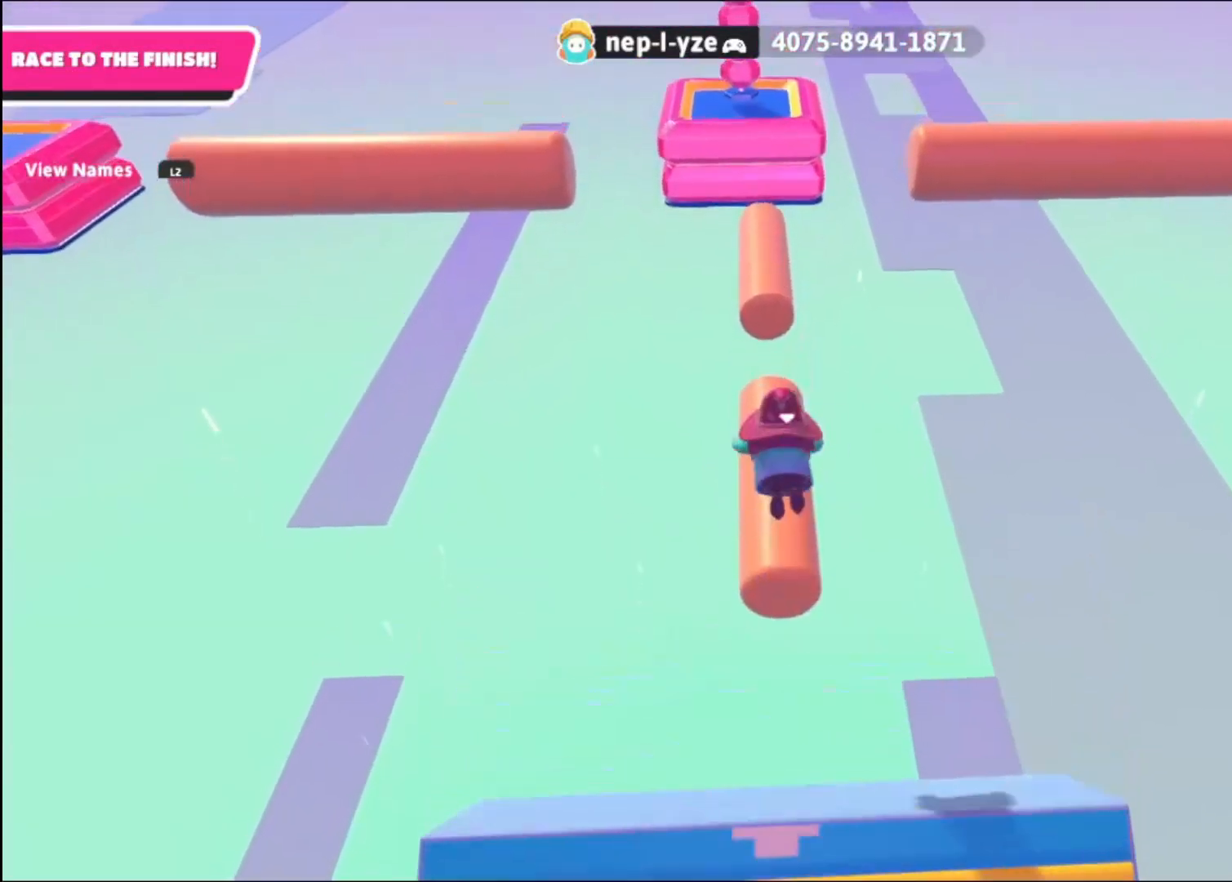
{"buttons": [], "left_stick": "up", "right_stick": "center", "events": []}
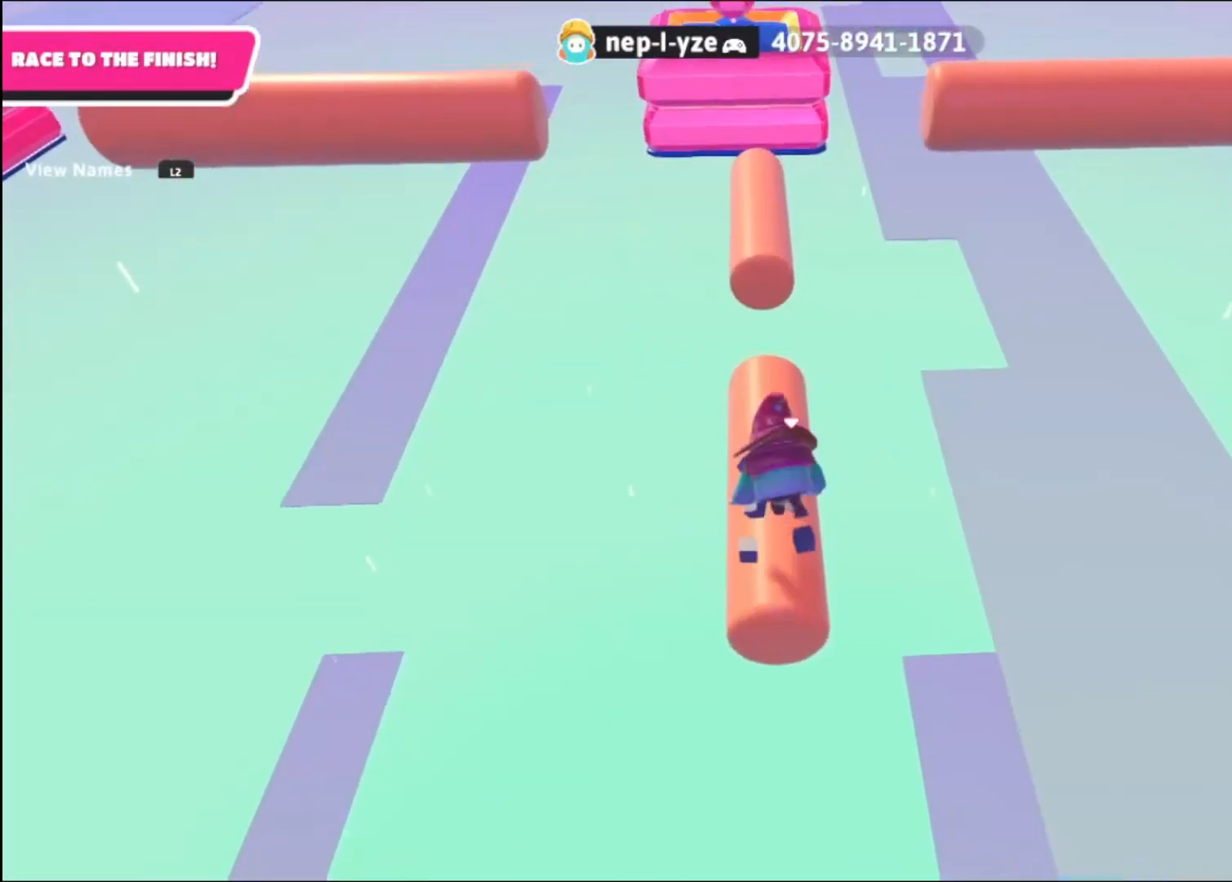
{"buttons": [], "left_stick": "up", "right_stick": "center", "events": [[160, "right_stick", "down"], [360, "right_stick", "center"]]}